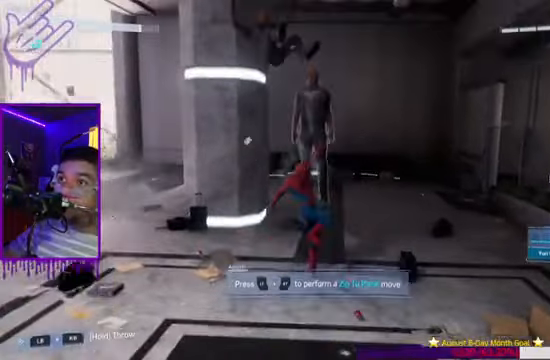
Gameplay with a controller (Xbox layout); each line is a JSON object with the inputs held at the frame after it. "events" lists button and stick changes between this image and that frame as [ms after this image, input, new state], when the widget could be followed in between. Not read: L3 R3.
{"buttons": ["X"], "left_stick": "up", "right_stick": "center", "events": [[133, "X", "up"], [500, "X", "down"]]}
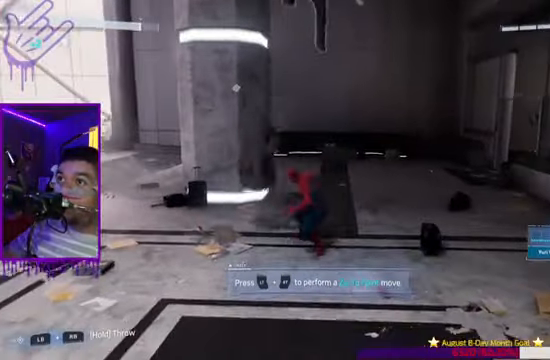
{"buttons": [], "left_stick": "up", "right_stick": "center", "events": [[434, "X", "up"]]}
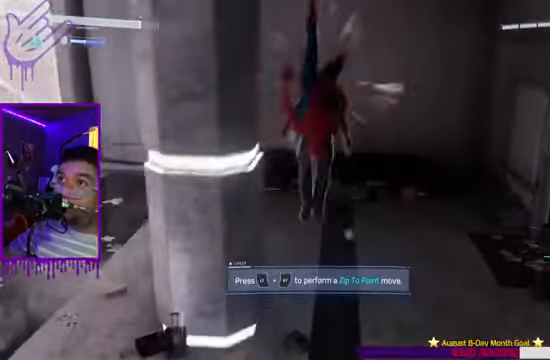
{"buttons": ["X"], "left_stick": "up", "right_stick": "center", "events": [[433, "X", "down"]]}
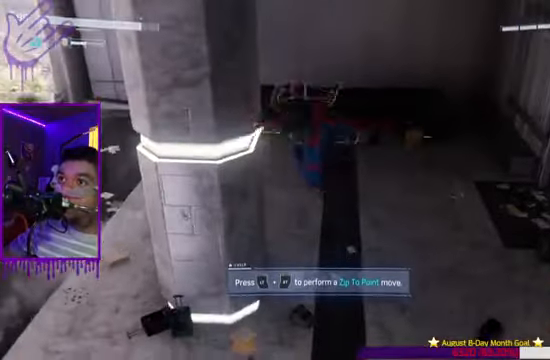
{"buttons": [], "left_stick": "up", "right_stick": "center", "events": [[467, "X", "up"]]}
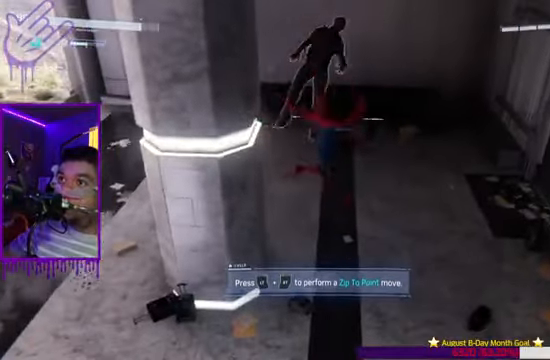
{"buttons": ["X"], "left_stick": "up", "right_stick": "center", "events": [[433, "X", "down"]]}
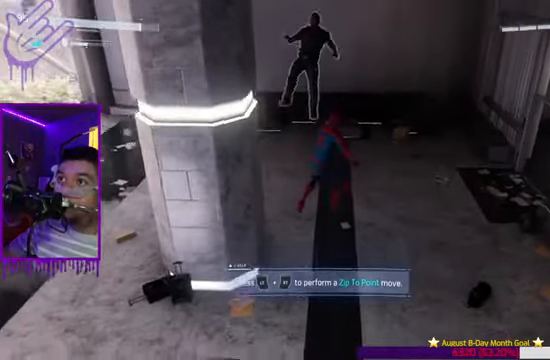
{"buttons": [], "left_stick": "up", "right_stick": "center", "events": [[367, "X", "up"]]}
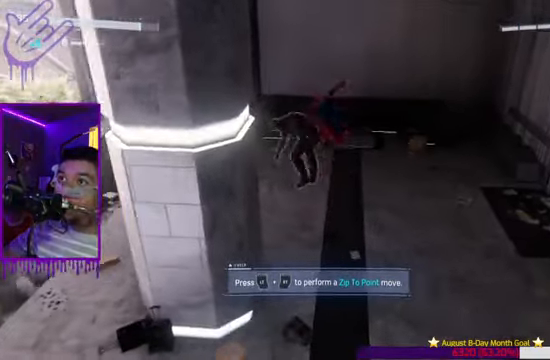
{"buttons": ["B", "Y"], "left_stick": "up", "right_stick": "up", "events": [[66, "B", "down"], [333, "Y", "down"], [433, "right_stick", "up"]]}
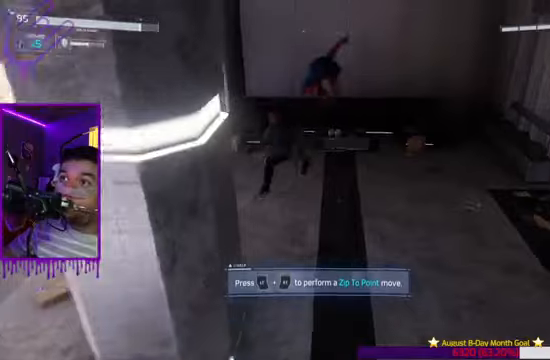
{"buttons": [], "left_stick": "up", "right_stick": "up", "events": [[34, "Y", "up"], [434, "B", "up"]]}
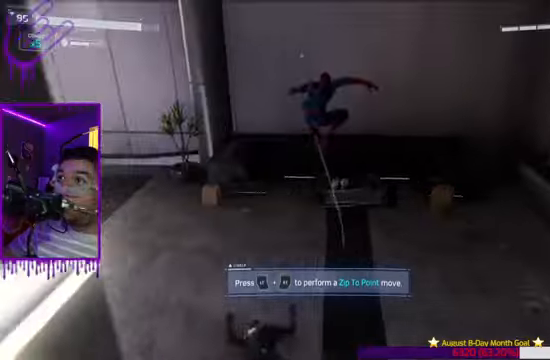
{"buttons": [], "left_stick": "up", "right_stick": "right", "events": [[100, "X", "down"], [200, "right_stick", "up-right"], [500, "X", "up"], [500, "right_stick", "right"]]}
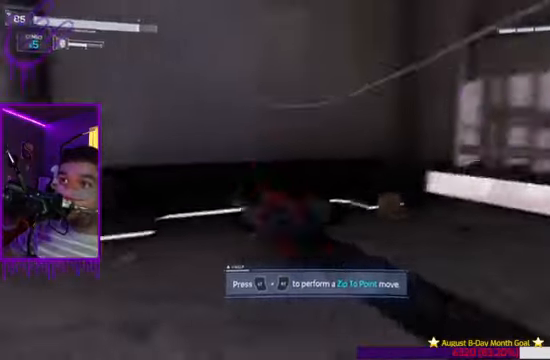
{"buttons": ["X"], "left_stick": "up", "right_stick": "down-right", "events": [[334, "right_stick", "down-right"], [501, "X", "down"]]}
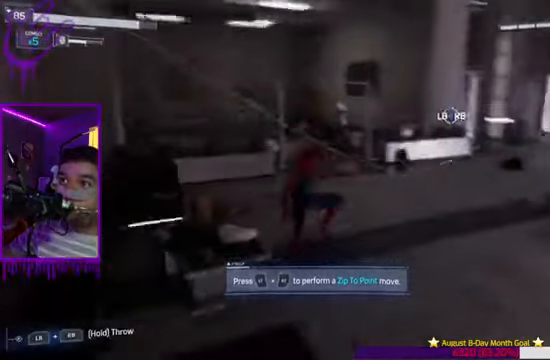
{"buttons": ["B"], "left_stick": "up", "right_stick": "right", "events": [[100, "right_stick", "right"], [267, "B", "down"], [400, "X", "up"]]}
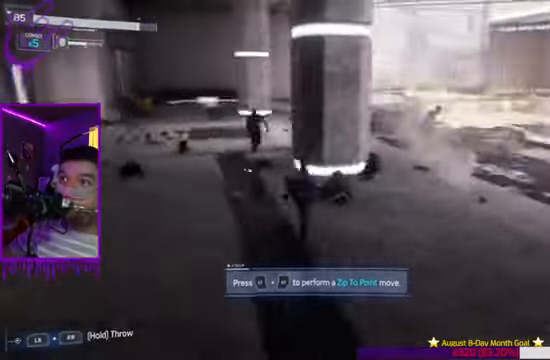
{"buttons": ["B", "Y"], "left_stick": "up", "right_stick": "center", "events": [[167, "right_stick", "center"], [434, "Y", "down"]]}
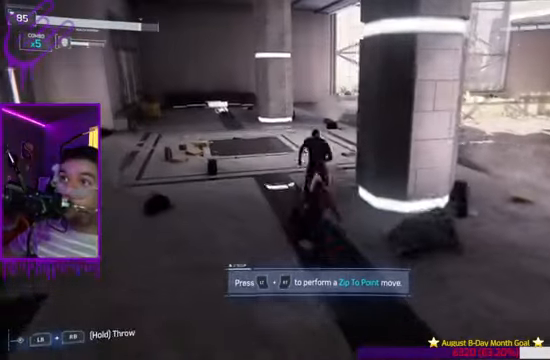
{"buttons": ["X"], "left_stick": "up", "right_stick": "center", "events": [[167, "Y", "up"], [300, "B", "up"], [500, "X", "down"]]}
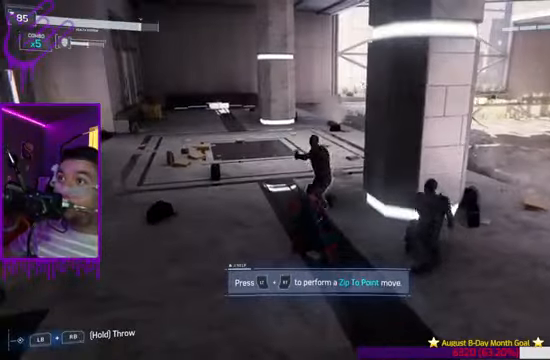
{"buttons": [], "left_stick": "up", "right_stick": "center", "events": [[334, "X", "up"]]}
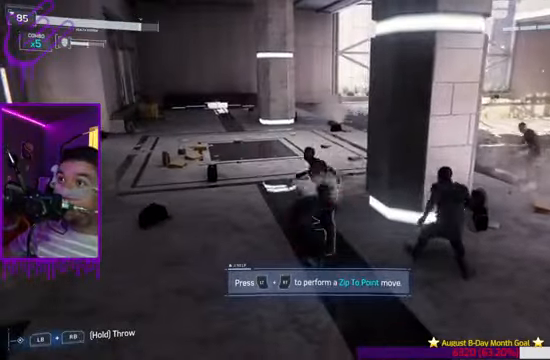
{"buttons": [], "left_stick": "up", "right_stick": "center", "events": [[233, "X", "down"], [500, "X", "up"]]}
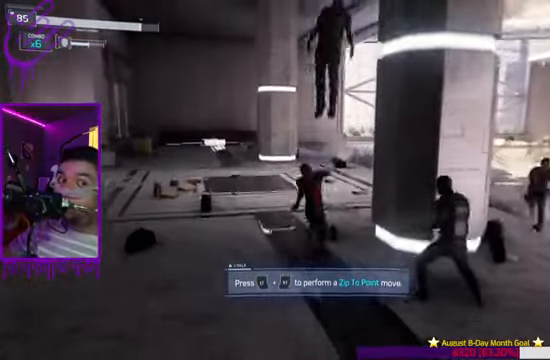
{"buttons": ["X"], "left_stick": "up", "right_stick": "center", "events": [[468, "X", "down"]]}
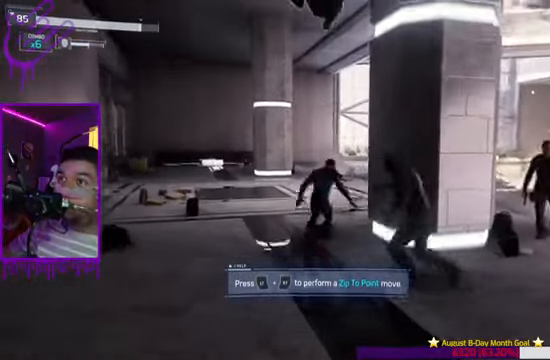
{"buttons": [], "left_stick": "up", "right_stick": "center", "events": [[300, "X", "up"]]}
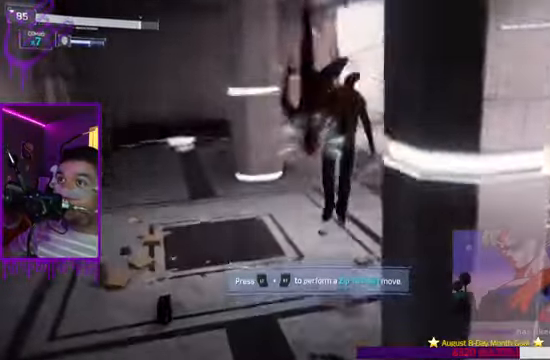
{"buttons": [], "left_stick": "up", "right_stick": "center", "events": [[167, "X", "down"], [367, "X", "up"]]}
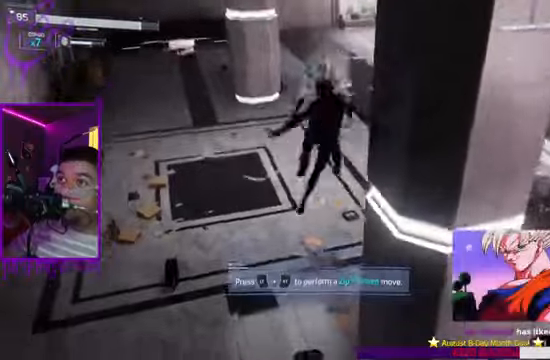
{"buttons": ["X"], "left_stick": "up", "right_stick": "center", "events": [[267, "X", "down"]]}
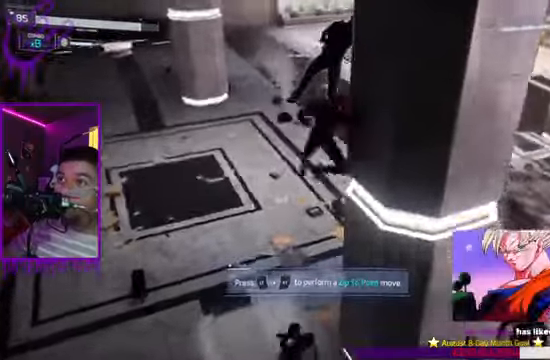
{"buttons": ["B"], "left_stick": "up", "right_stick": "center", "events": [[200, "X", "up"], [500, "B", "down"]]}
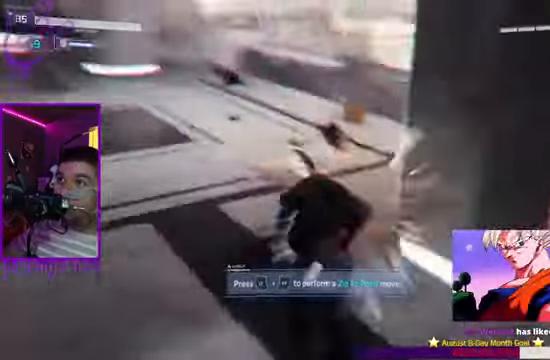
{"buttons": ["B", "X"], "left_stick": "up", "right_stick": "center", "events": [[234, "X", "down"]]}
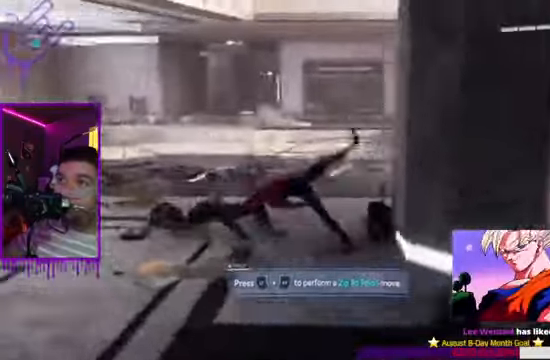
{"buttons": [], "left_stick": "up", "right_stick": "down-right"}
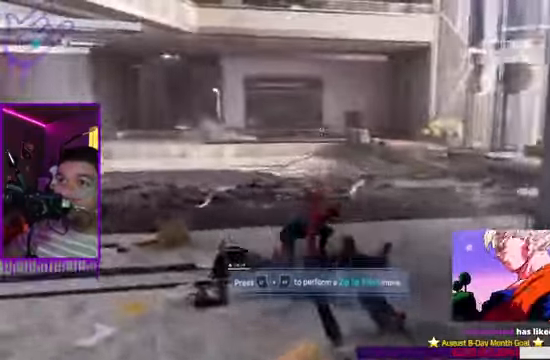
{"buttons": ["B"], "left_stick": "up", "right_stick": "right", "events": [[34, "X", "down"], [234, "right_stick", "right"], [267, "B", "down"], [467, "X", "up"]]}
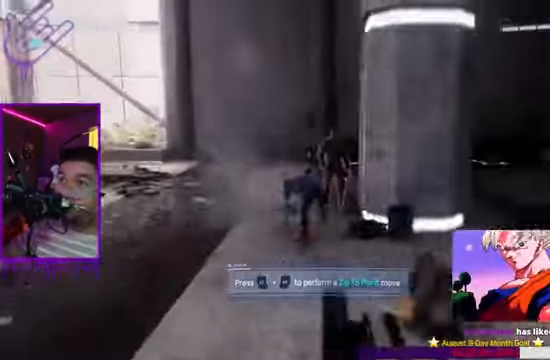
{"buttons": [], "left_stick": "up", "right_stick": "right", "events": [[100, "B", "up"]]}